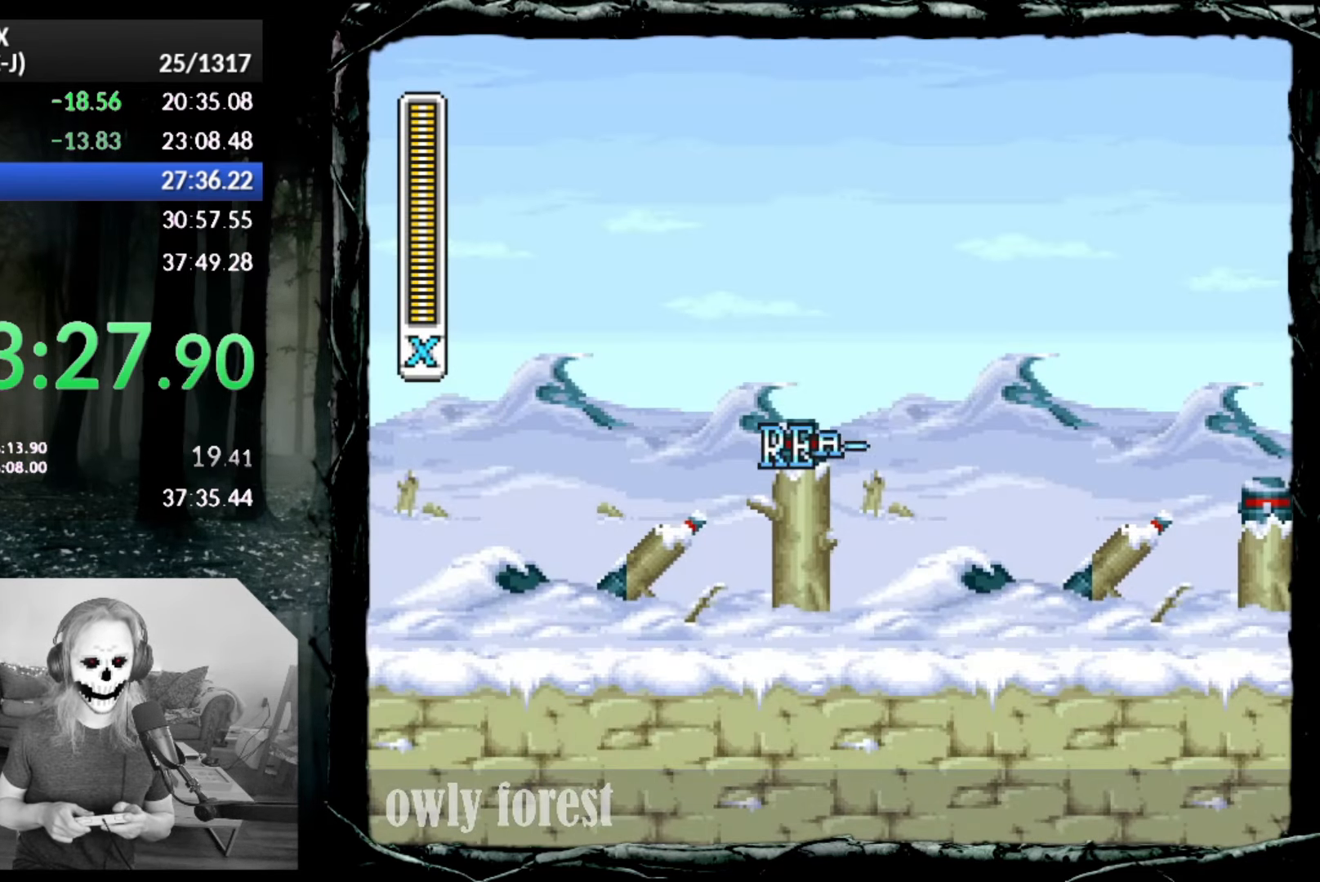
Gameplay with a controller (PlayStation layout); each line is a JSON object with the inputs held at the frame after it. "button_events" lists button changes between this image and that frame as [ms after this image, input, new state], when the widget could be followed in between (sticks are given only as held states). Not read: L3 R3 left_stick right_stick.
{"buttons": ["DPAD_DOWN", "DPAD_RIGHT"], "button_events": [[267, "DPAD_RIGHT", "down"], [300, "DPAD_DOWN", "down"]]}
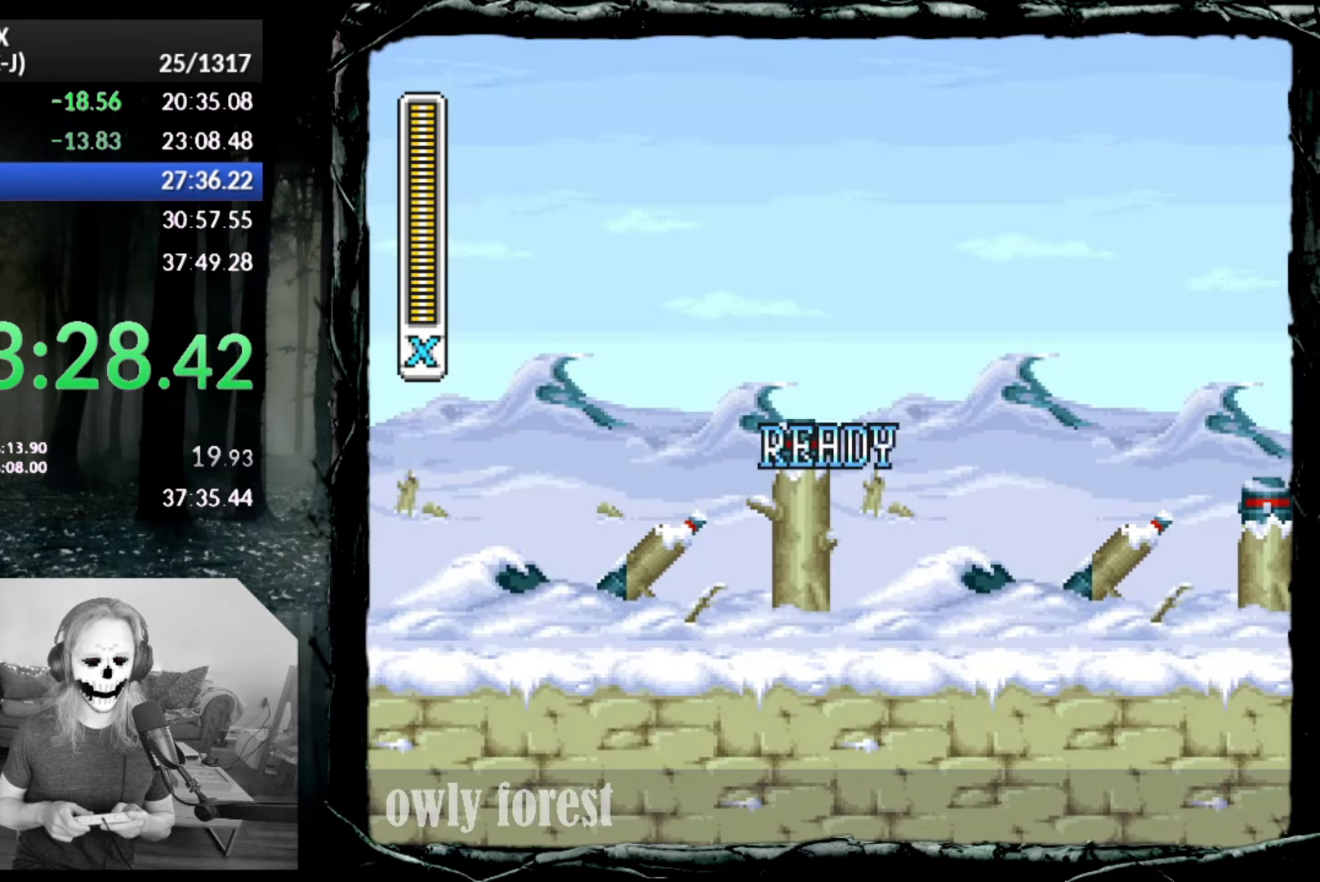
{"buttons": ["DPAD_DOWN", "DPAD_RIGHT"], "button_events": []}
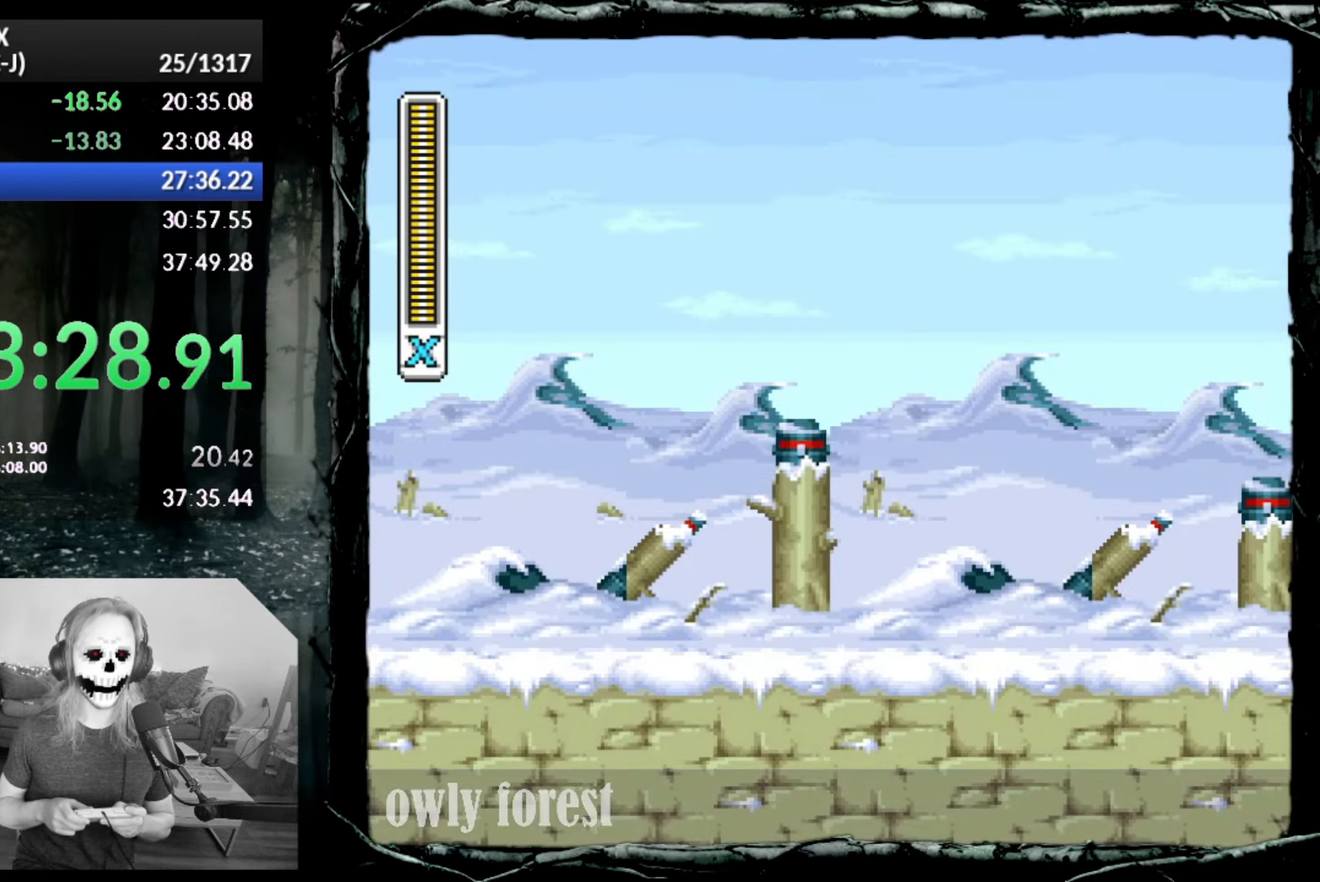
{"buttons": ["DPAD_DOWN", "DPAD_RIGHT"], "button_events": []}
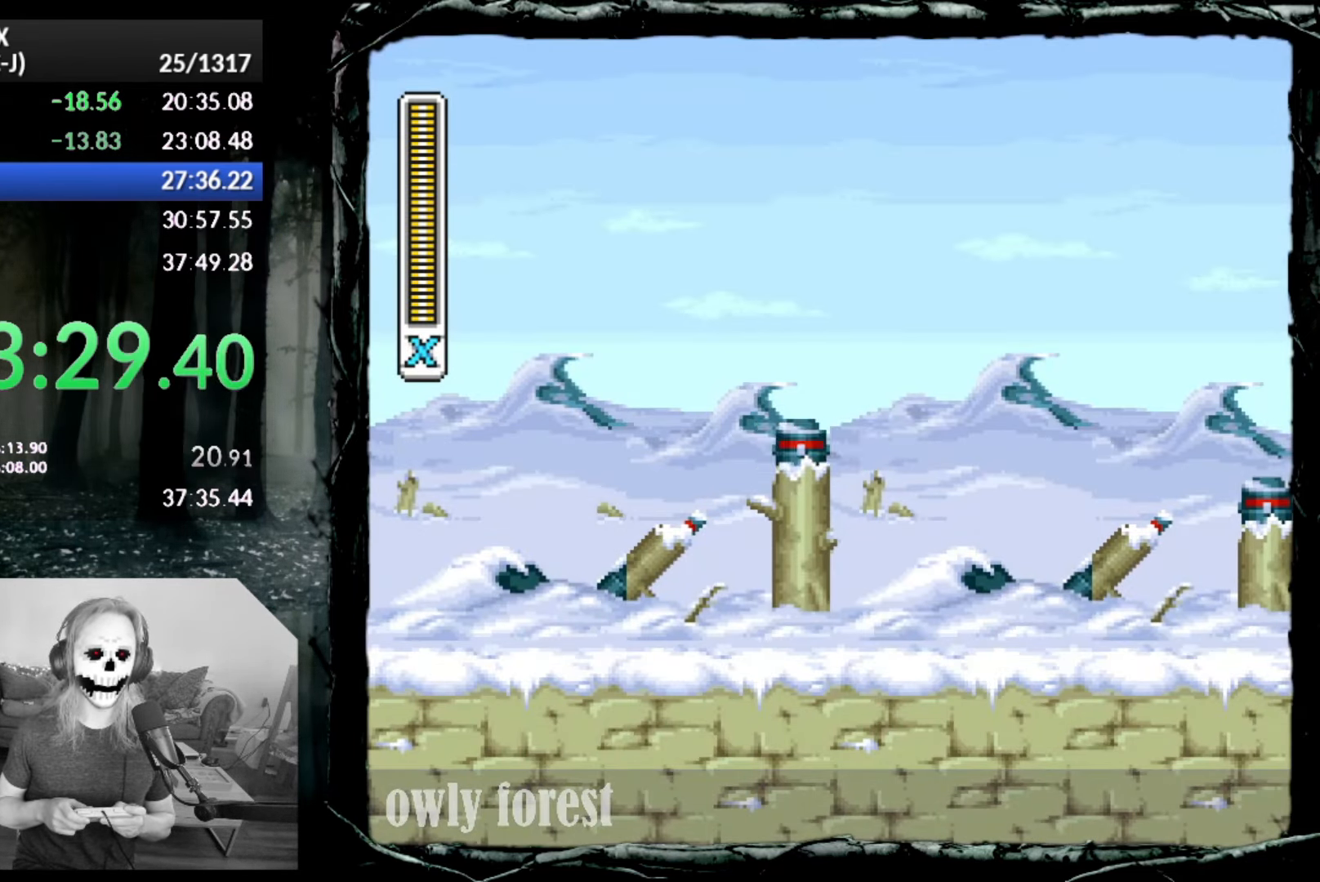
{"buttons": ["L1", "DPAD_DOWN", "DPAD_RIGHT"], "button_events": [[300, "L1", "down"], [350, "L1", "up"], [483, "L1", "down"]]}
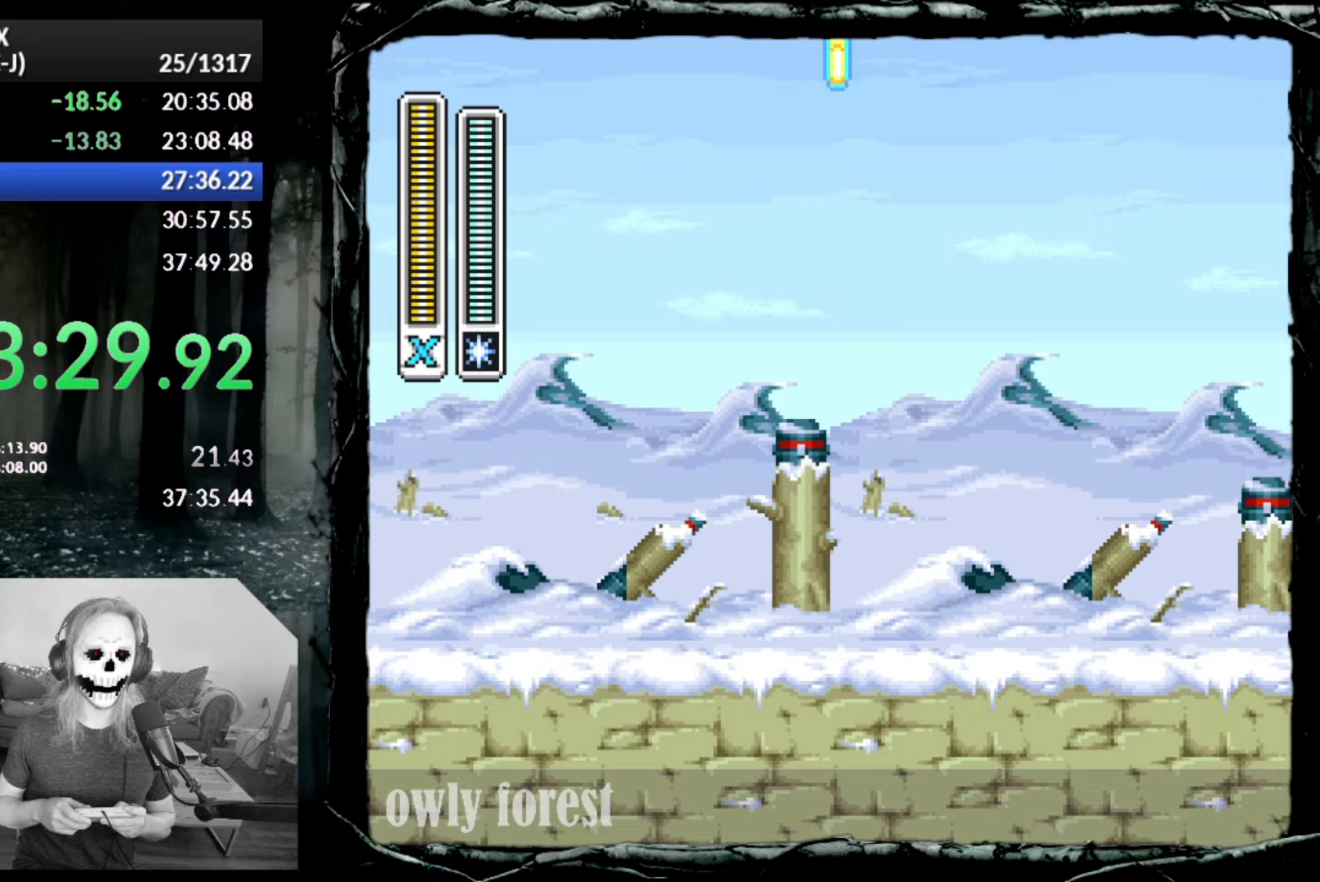
{"buttons": ["L1", "DPAD_DOWN", "DPAD_RIGHT"], "button_events": [[83, "L1", "up"], [133, "L1", "down"], [233, "L1", "up"], [300, "L1", "down"]]}
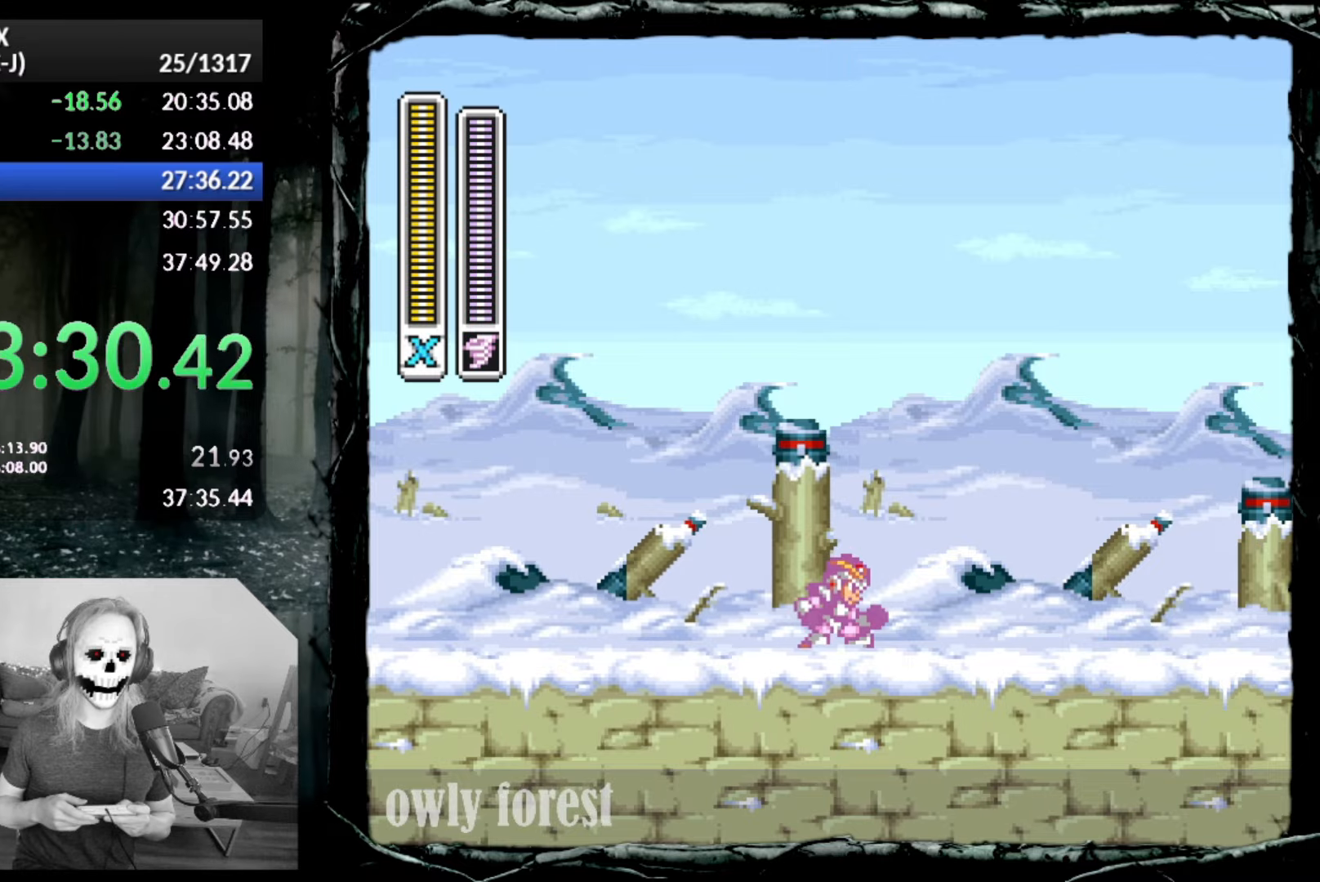
{"buttons": ["CROSS", "CIRCLE", "DPAD_DOWN", "DPAD_RIGHT"], "button_events": [[17, "L1", "up"], [67, "CIRCLE", "down"], [167, "CROSS", "down"]]}
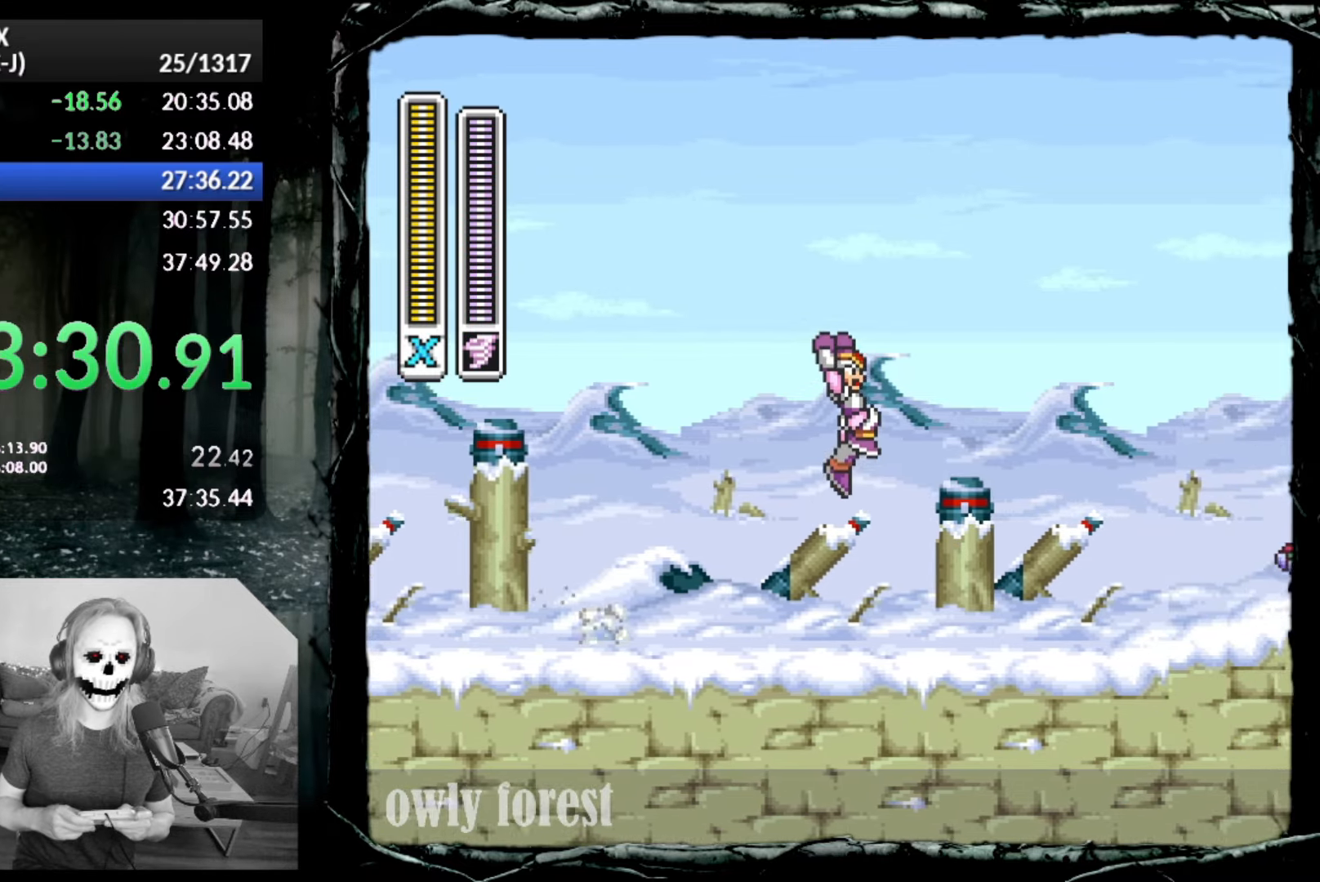
{"buttons": ["CIRCLE", "DPAD_RIGHT"], "button_events": [[17, "CIRCLE", "up"], [17, "CROSS", "up"], [167, "SQUARE", "down"], [200, "DPAD_DOWN", "up"], [333, "SQUARE", "up"], [417, "CIRCLE", "down"]]}
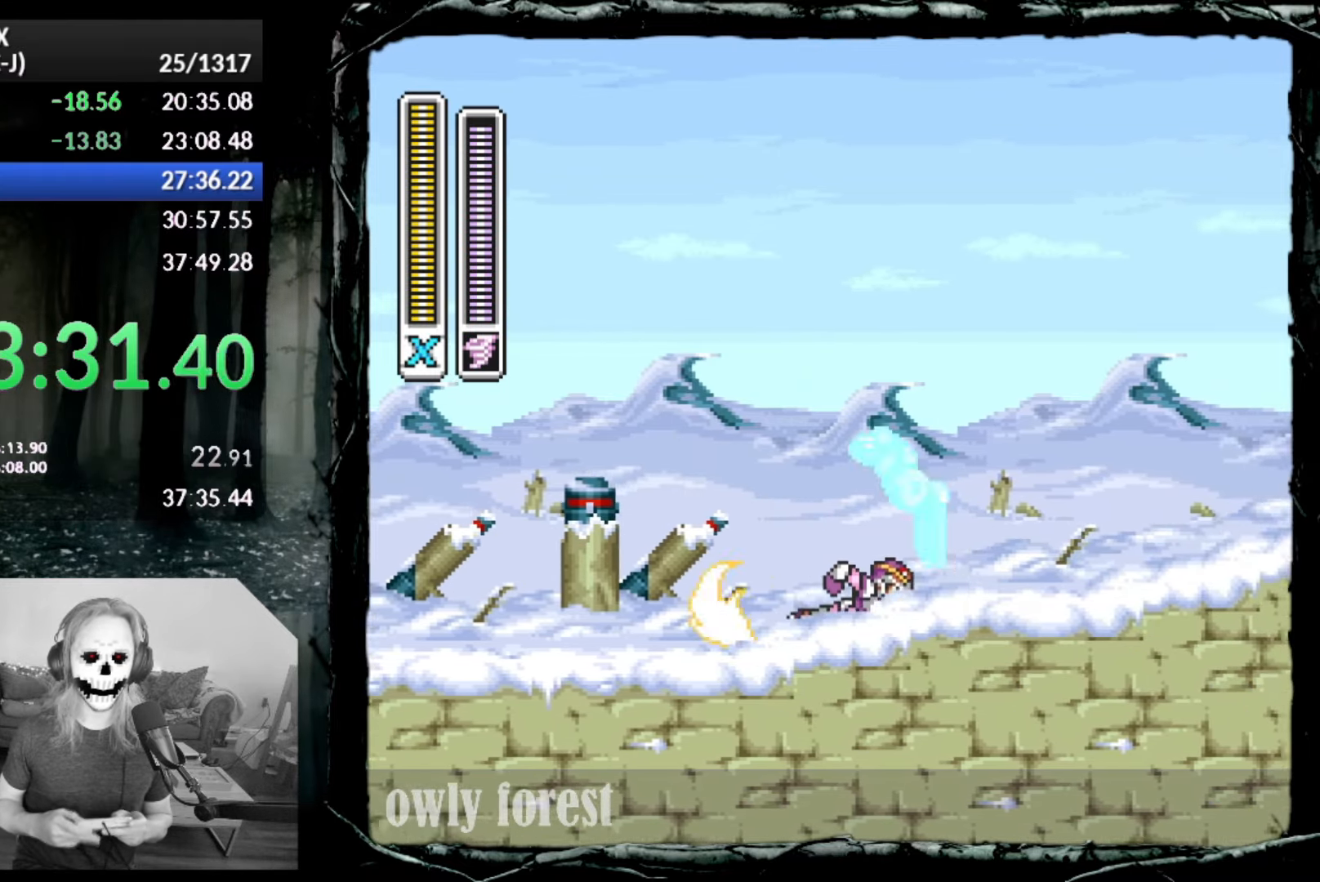
{"buttons": [], "button_events": [[383, "CIRCLE", "up"], [417, "DPAD_RIGHT", "up"]]}
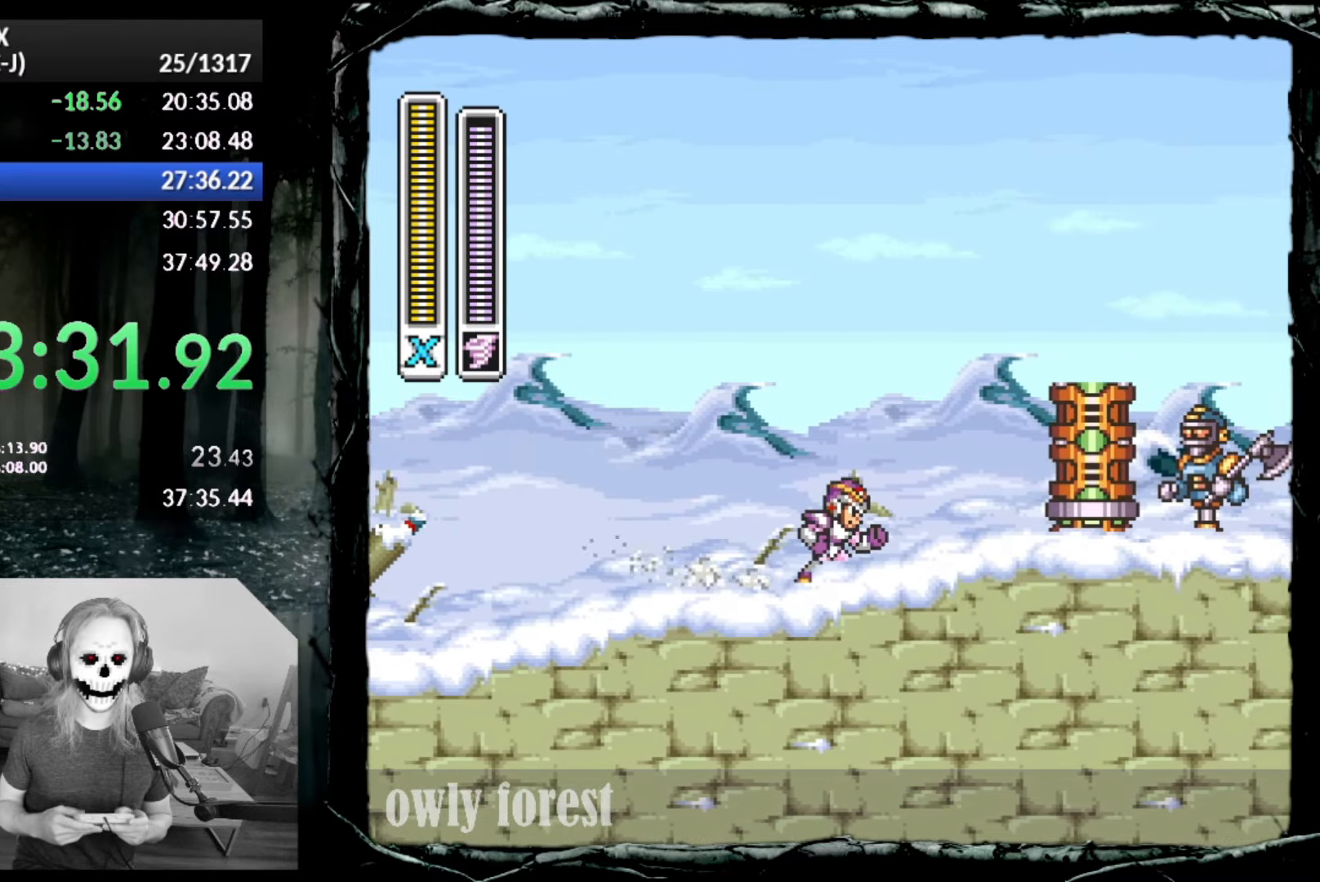
{"buttons": ["CROSS", "CIRCLE", "DPAD_RIGHT"], "button_events": [[83, "DPAD_RIGHT", "down"], [300, "CIRCLE", "down"], [383, "CROSS", "down"]]}
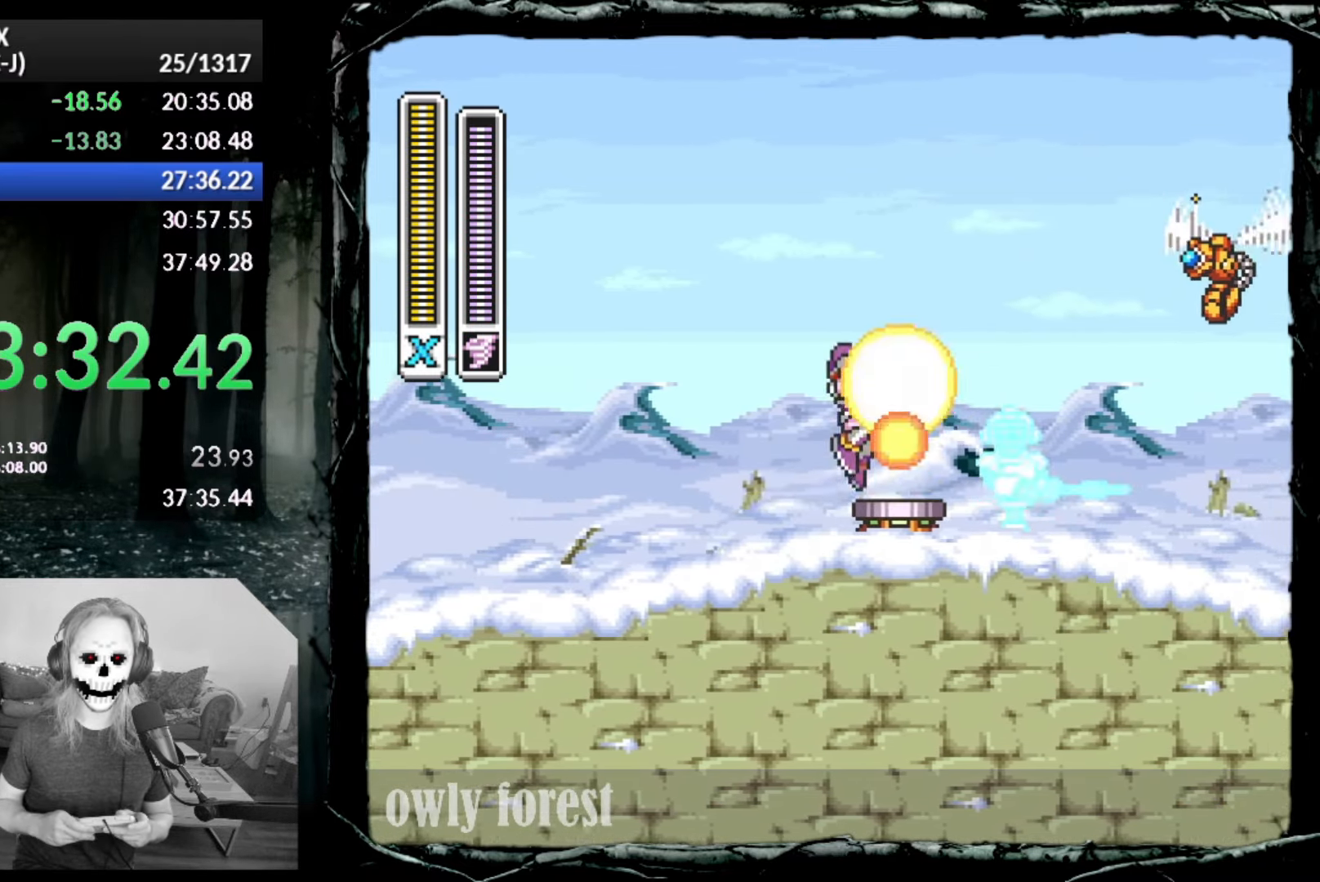
{"buttons": ["DPAD_RIGHT"], "button_events": [[100, "CROSS", "up"], [133, "CIRCLE", "up"]]}
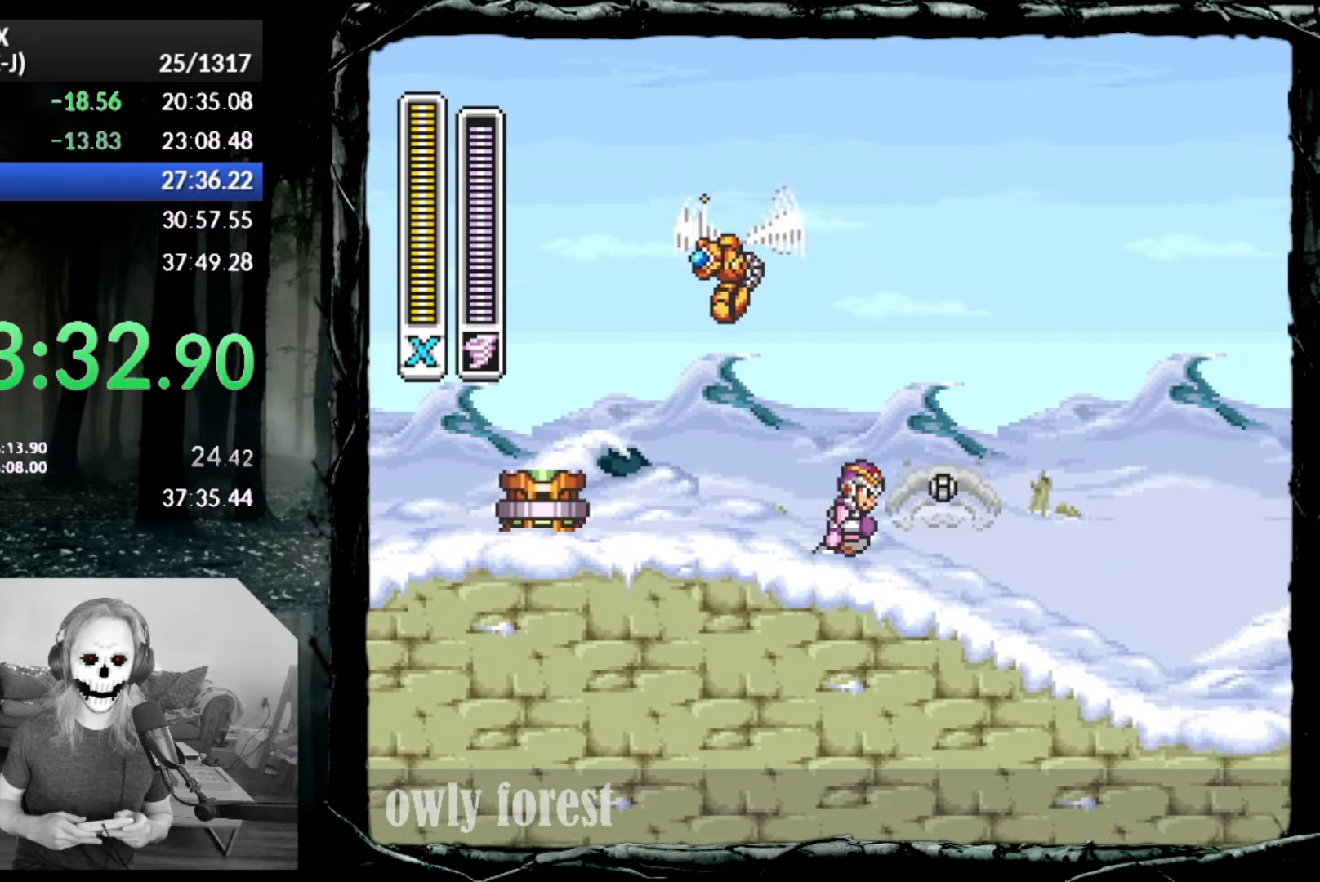
{"buttons": ["CROSS", "CIRCLE", "DPAD_RIGHT"], "button_events": [[50, "CIRCLE", "down"], [117, "CROSS", "down"]]}
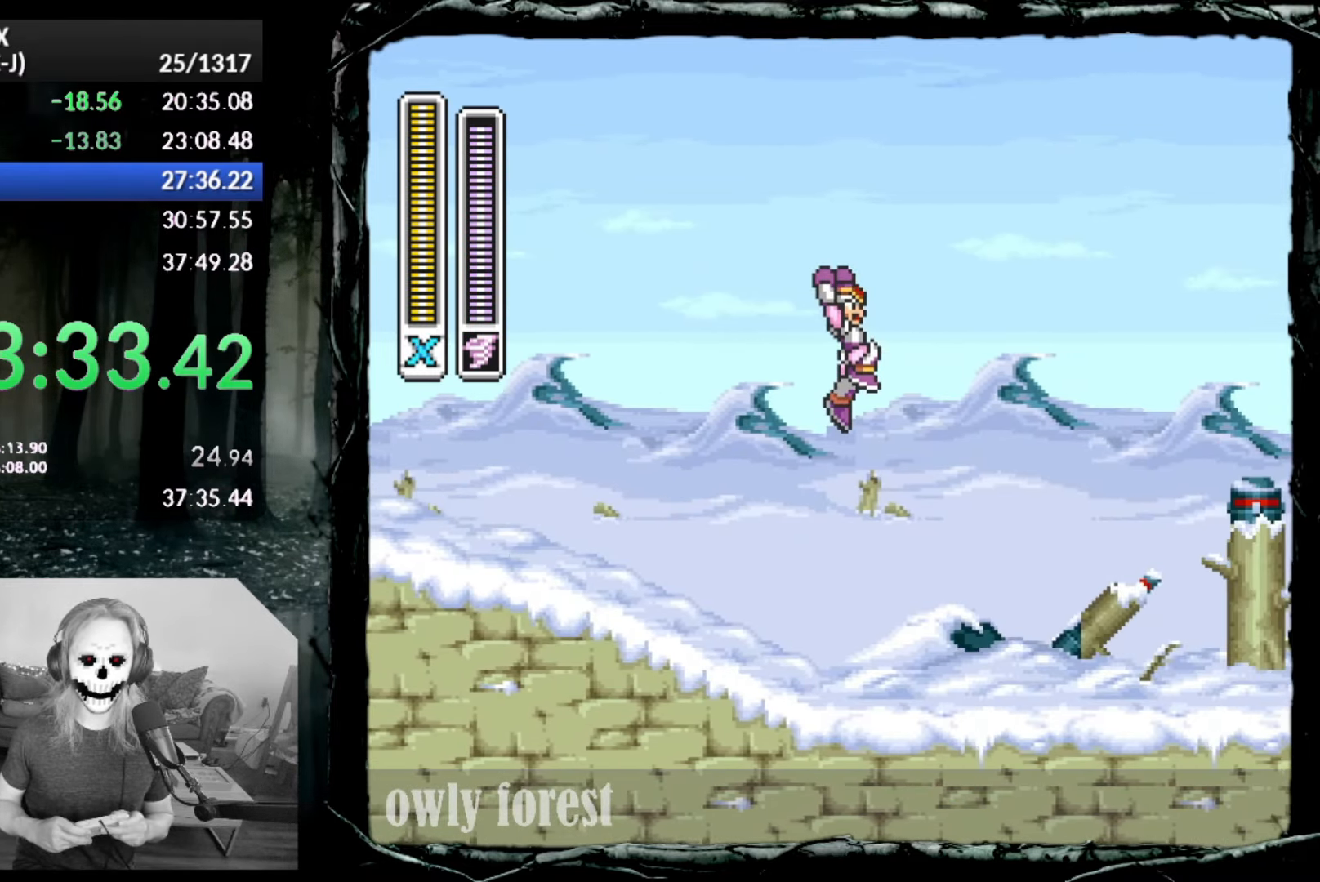
{"buttons": ["CIRCLE", "DPAD_RIGHT"], "button_events": [[17, "CROSS", "up"], [50, "CIRCLE", "up"], [233, "SQUARE", "down"], [333, "SQUARE", "up"], [450, "CIRCLE", "down"]]}
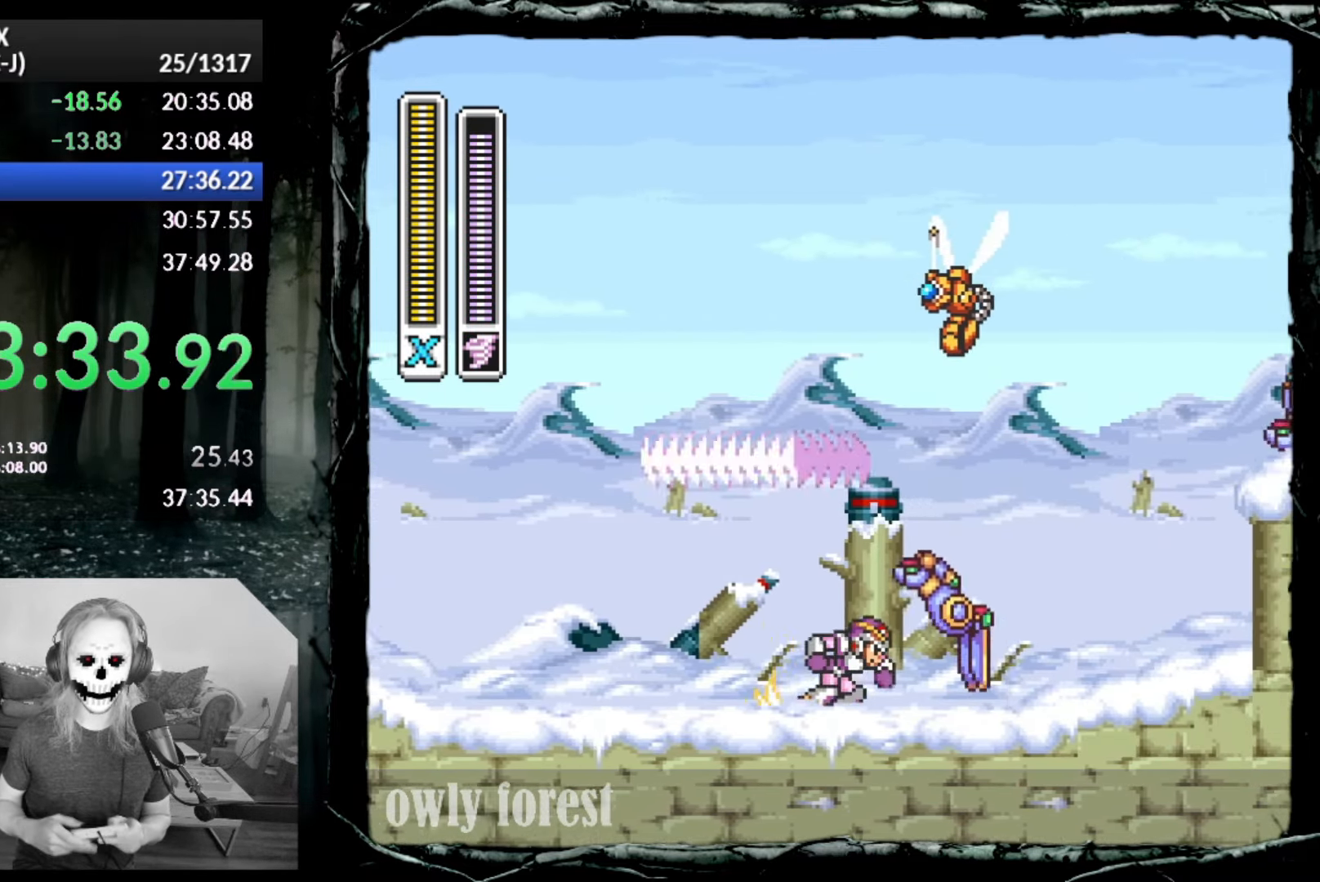
{"buttons": ["DPAD_RIGHT"], "button_events": [[350, "CIRCLE", "up"]]}
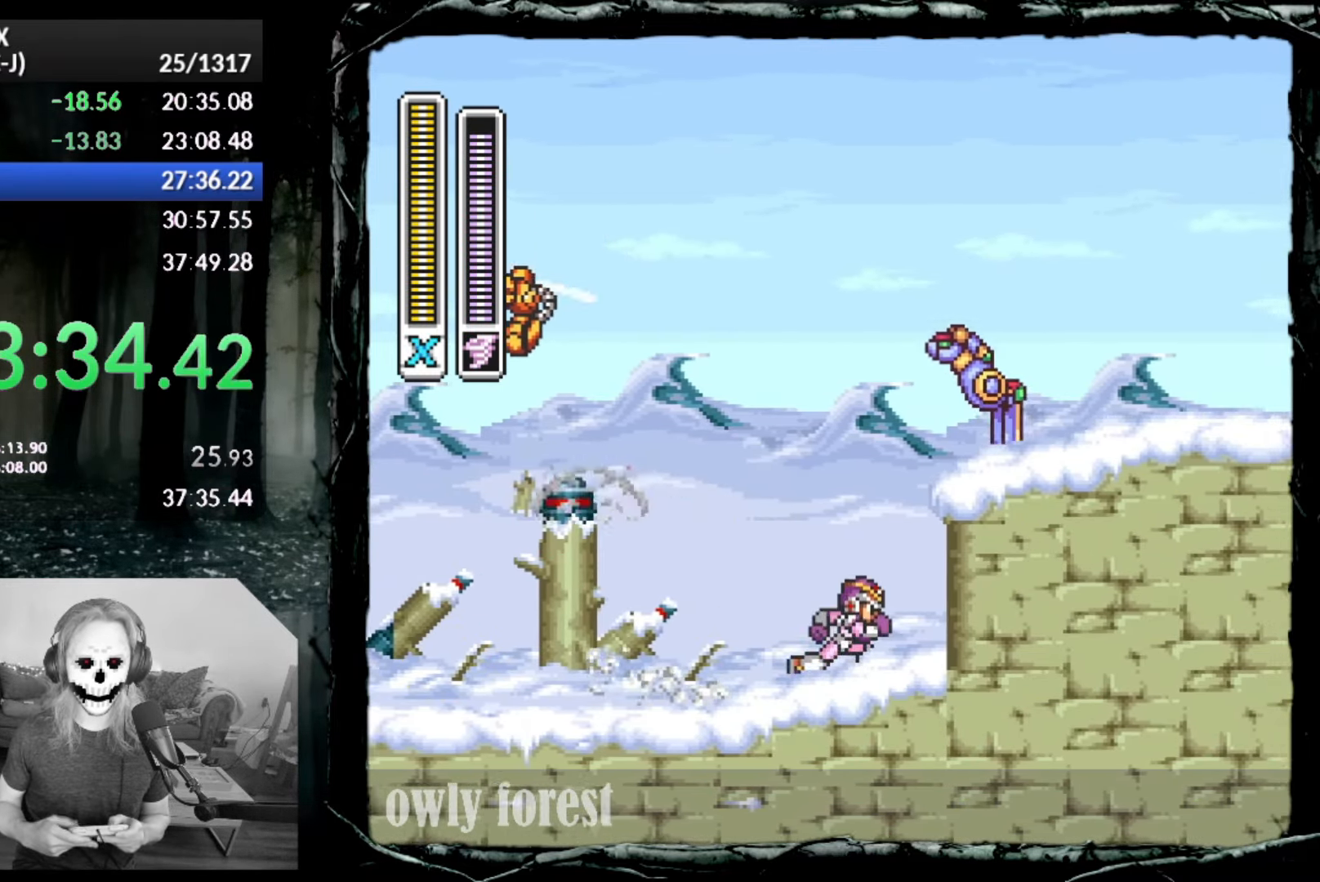
{"buttons": ["CIRCLE", "DPAD_RIGHT"], "button_events": [[17, "CIRCLE", "down"], [167, "CROSS", "down"], [267, "DPAD_UP", "down"], [350, "DPAD_UP", "up"], [450, "CROSS", "up"]]}
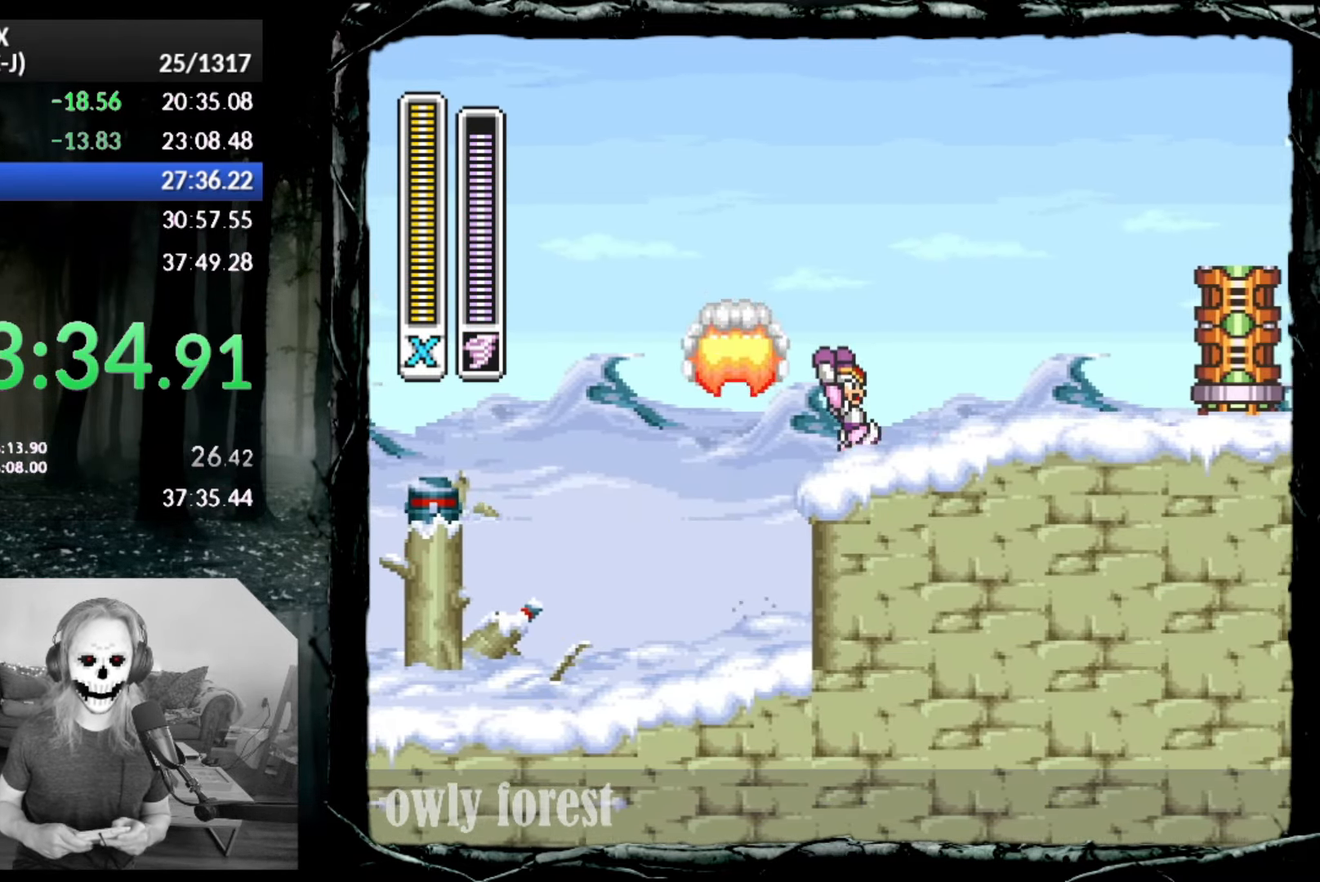
{"buttons": ["DPAD_RIGHT"], "button_events": [[17, "CIRCLE", "up"], [133, "CIRCLE", "down"], [450, "CIRCLE", "up"]]}
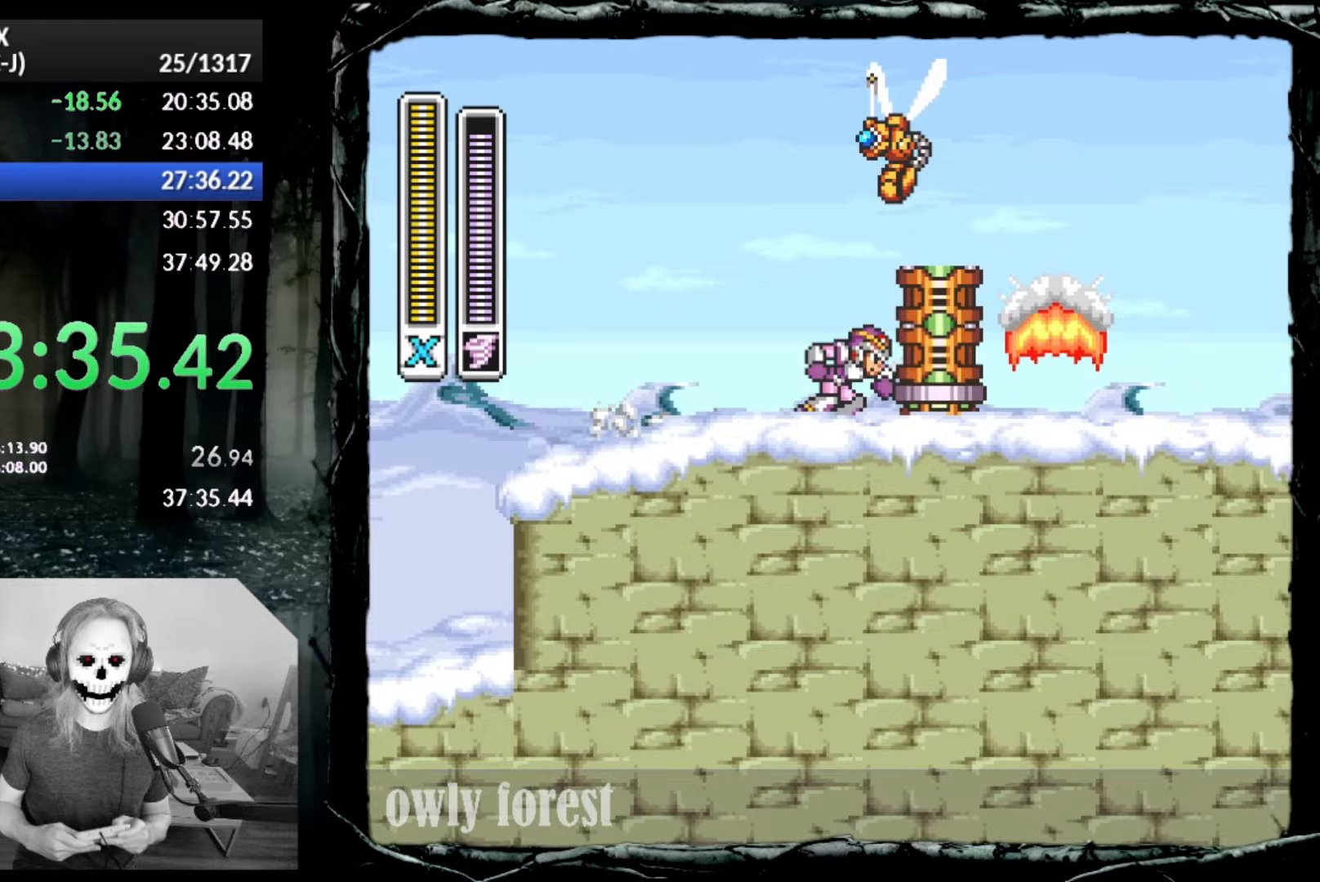
{"buttons": ["CROSS", "CIRCLE", "DPAD_RIGHT"], "button_events": [[267, "CIRCLE", "down"], [300, "CROSS", "down"]]}
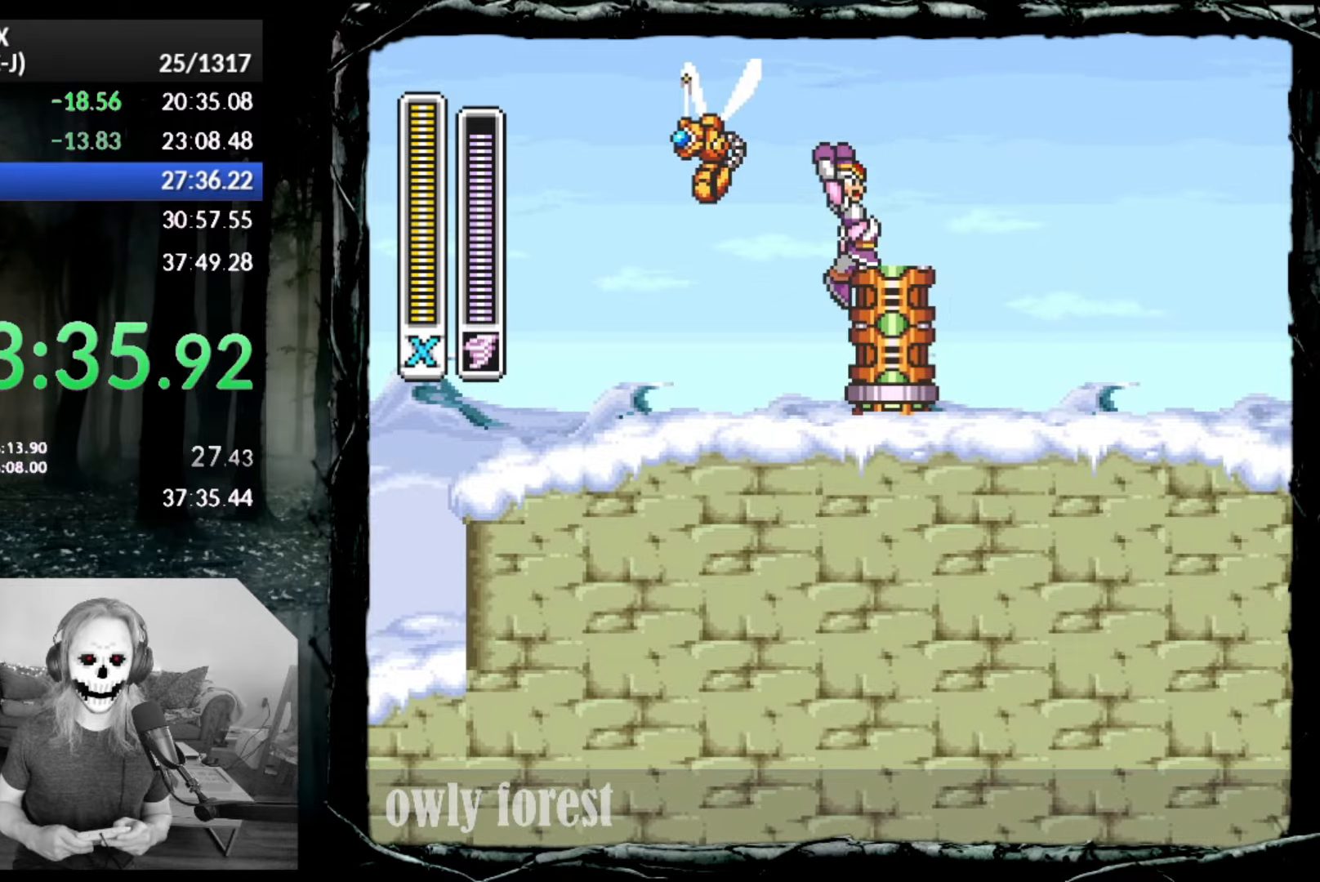
{"buttons": ["DPAD_RIGHT"], "button_events": [[50, "CROSS", "up"], [83, "CIRCLE", "up"], [200, "CIRCLE", "down"], [350, "CIRCLE", "up"]]}
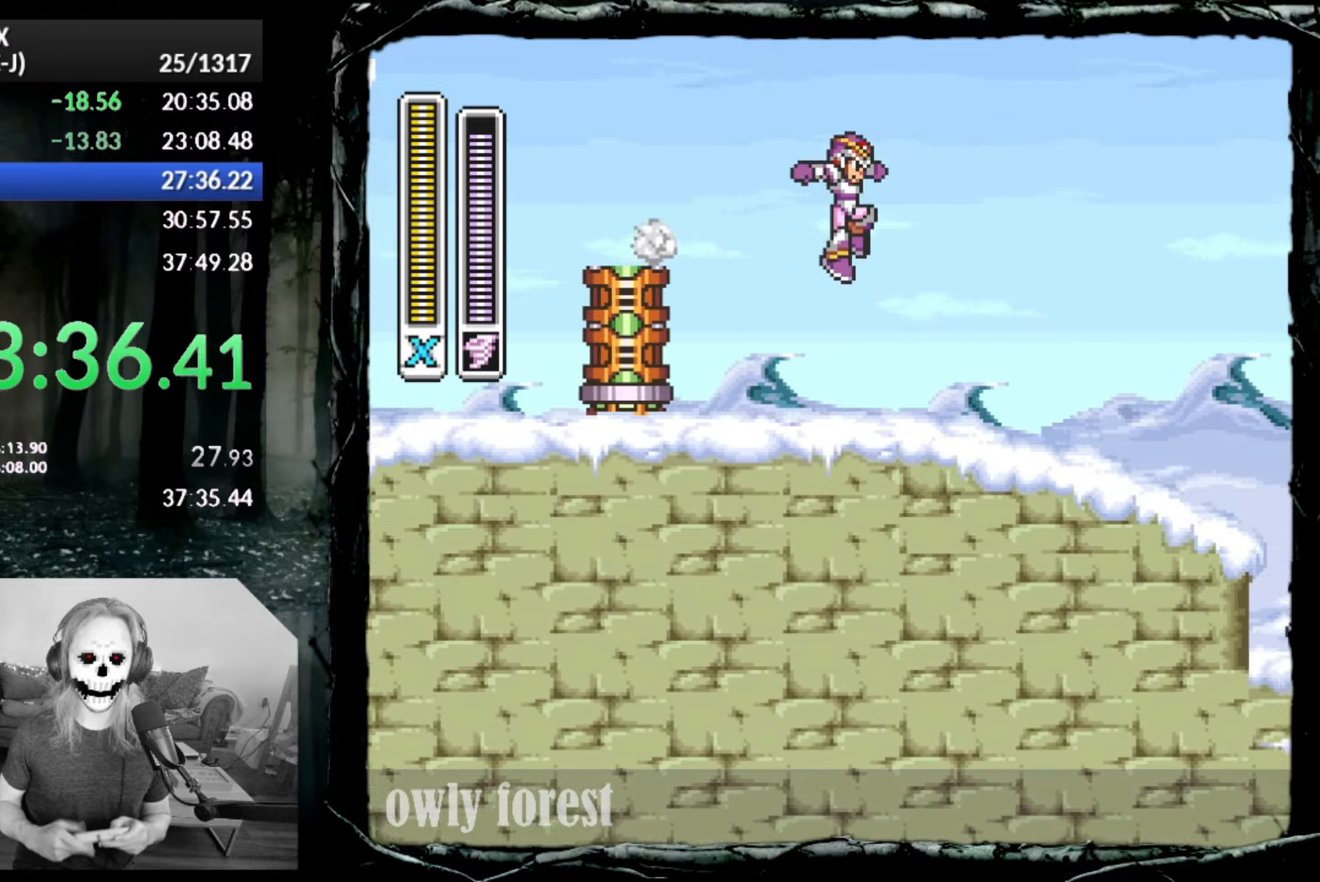
{"buttons": [], "button_events": [[450, "DPAD_RIGHT", "up"]]}
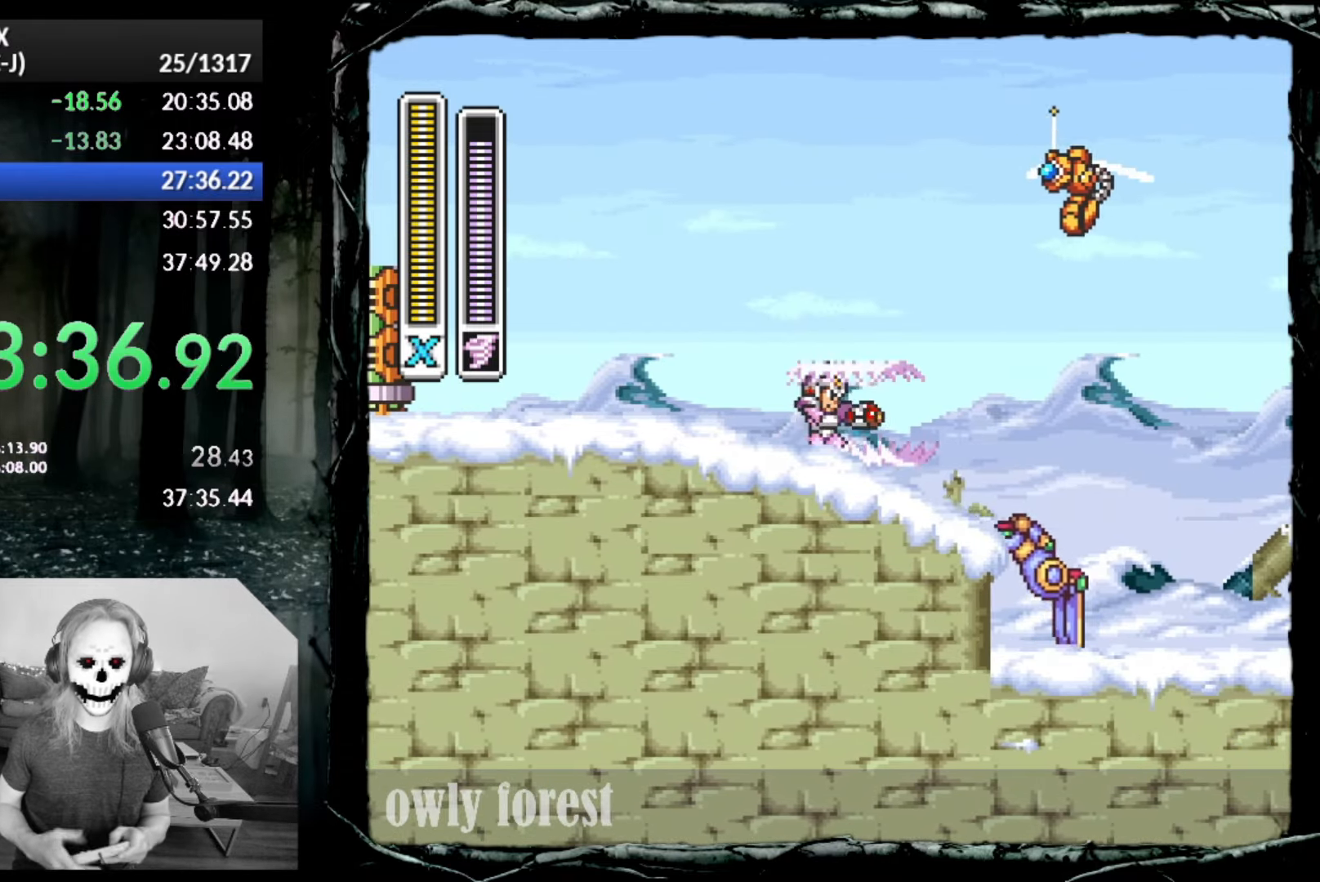
{"buttons": ["SQUARE", "DPAD_RIGHT"], "button_events": [[300, "SQUARE", "down"], [383, "DPAD_RIGHT", "down"]]}
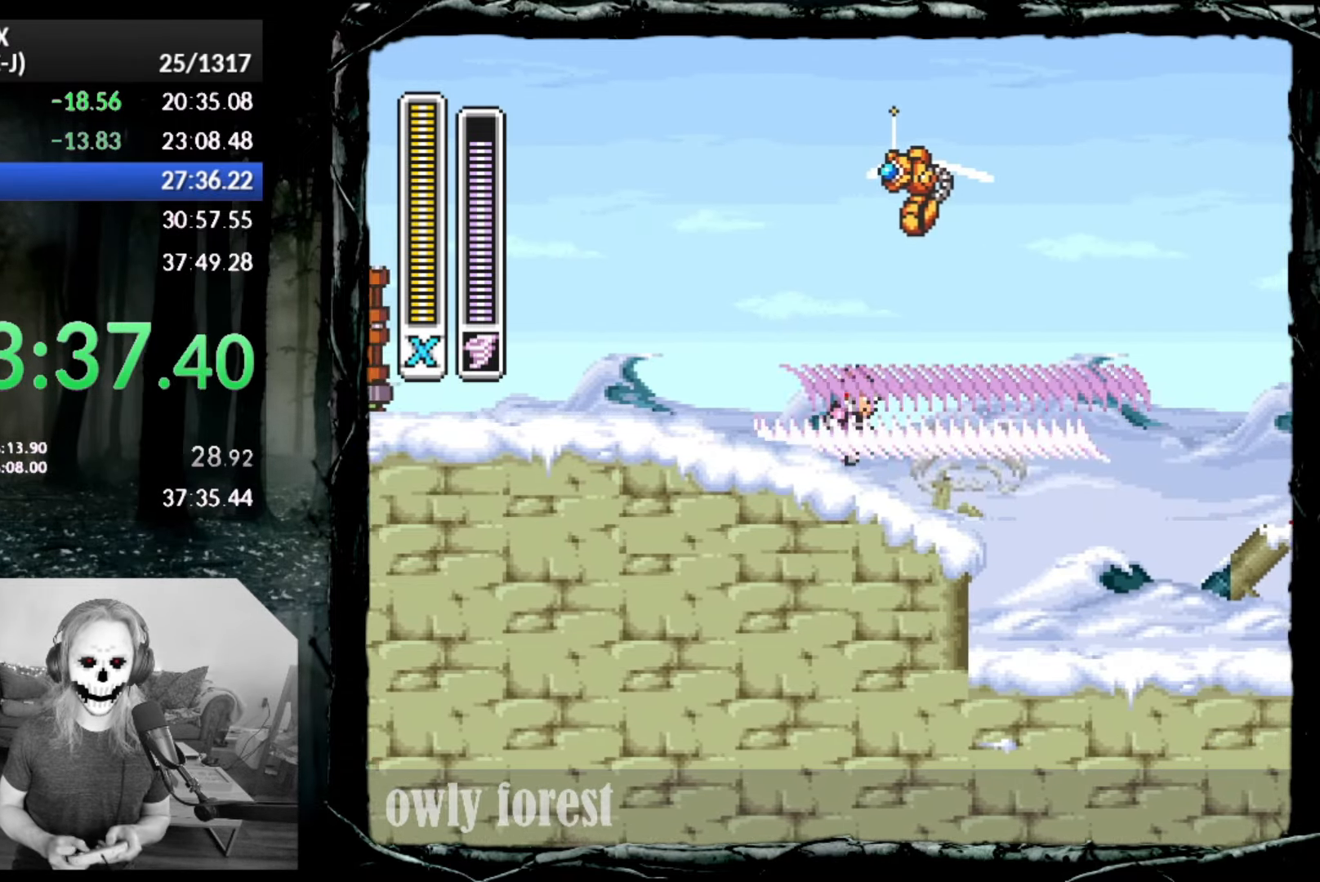
{"buttons": ["CROSS", "CIRCLE", "SQUARE", "DPAD_UP", "DPAD_RIGHT"], "button_events": [[83, "CIRCLE", "down"], [267, "CROSS", "down"], [300, "DPAD_UP", "down"]]}
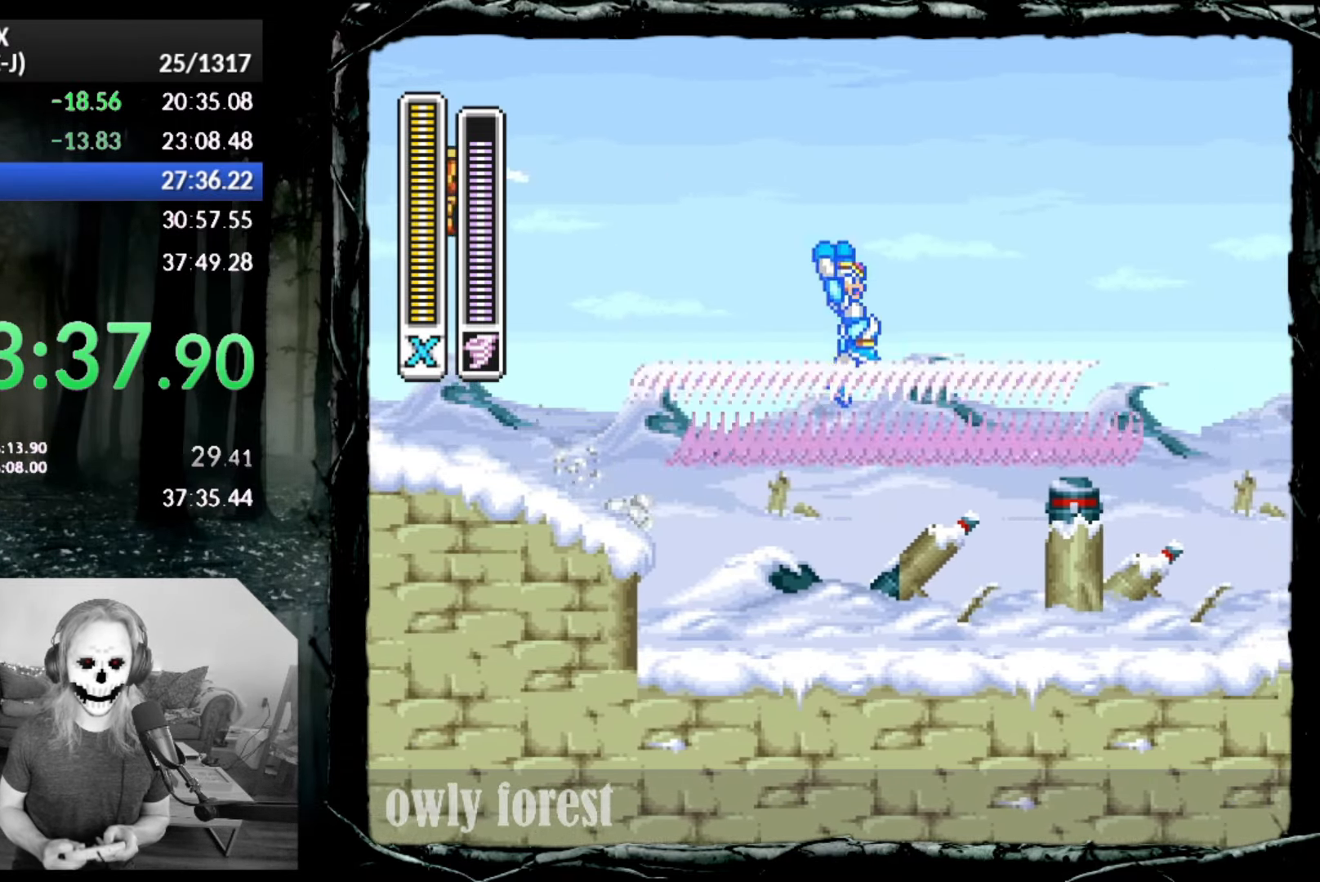
{"buttons": ["SQUARE", "DPAD_RIGHT"], "button_events": [[50, "DPAD_UP", "up"], [300, "CROSS", "up"], [333, "CIRCLE", "up"]]}
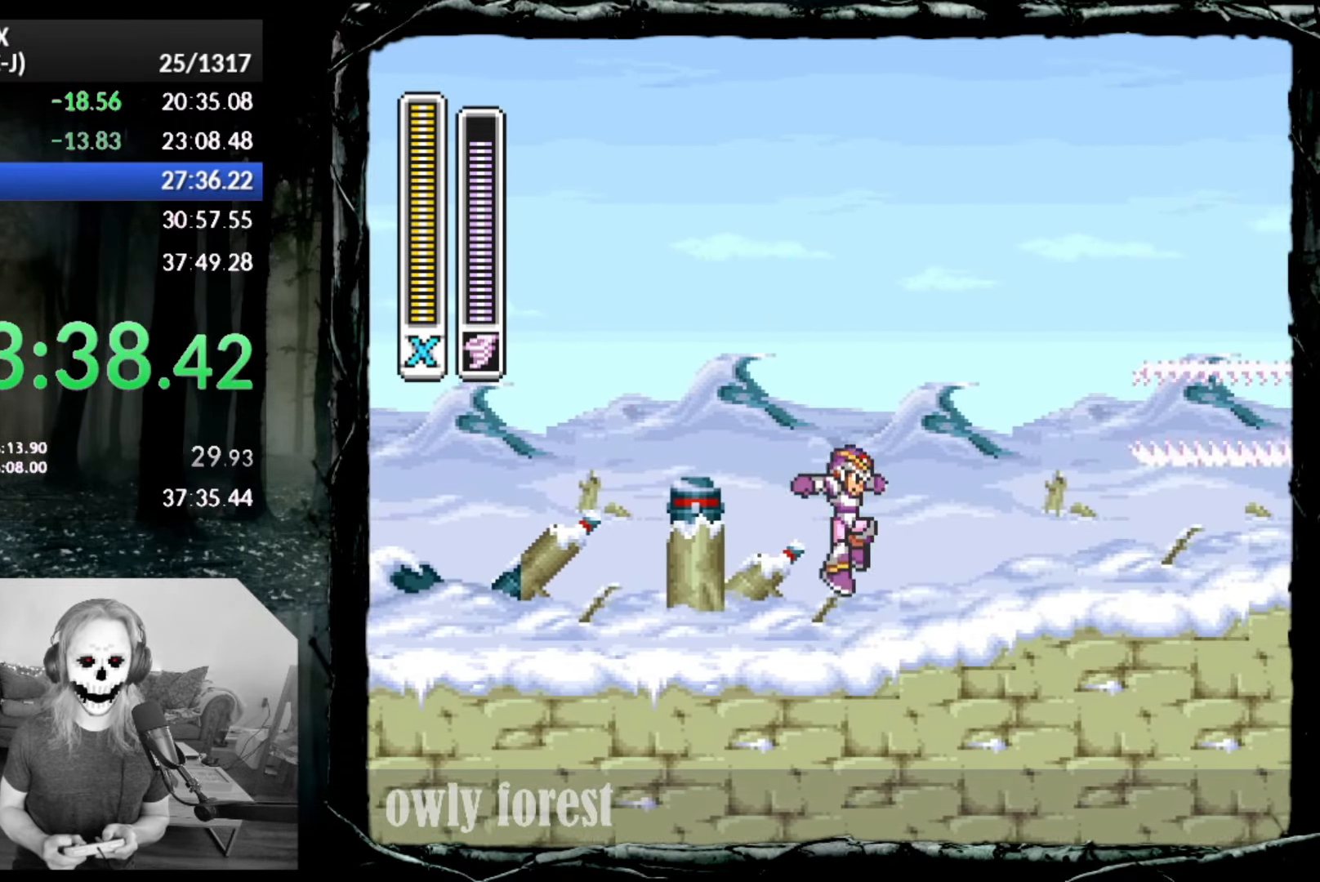
{"buttons": ["CROSS", "CIRCLE", "SQUARE", "DPAD_RIGHT"], "button_events": [[200, "CIRCLE", "down"], [450, "CROSS", "down"]]}
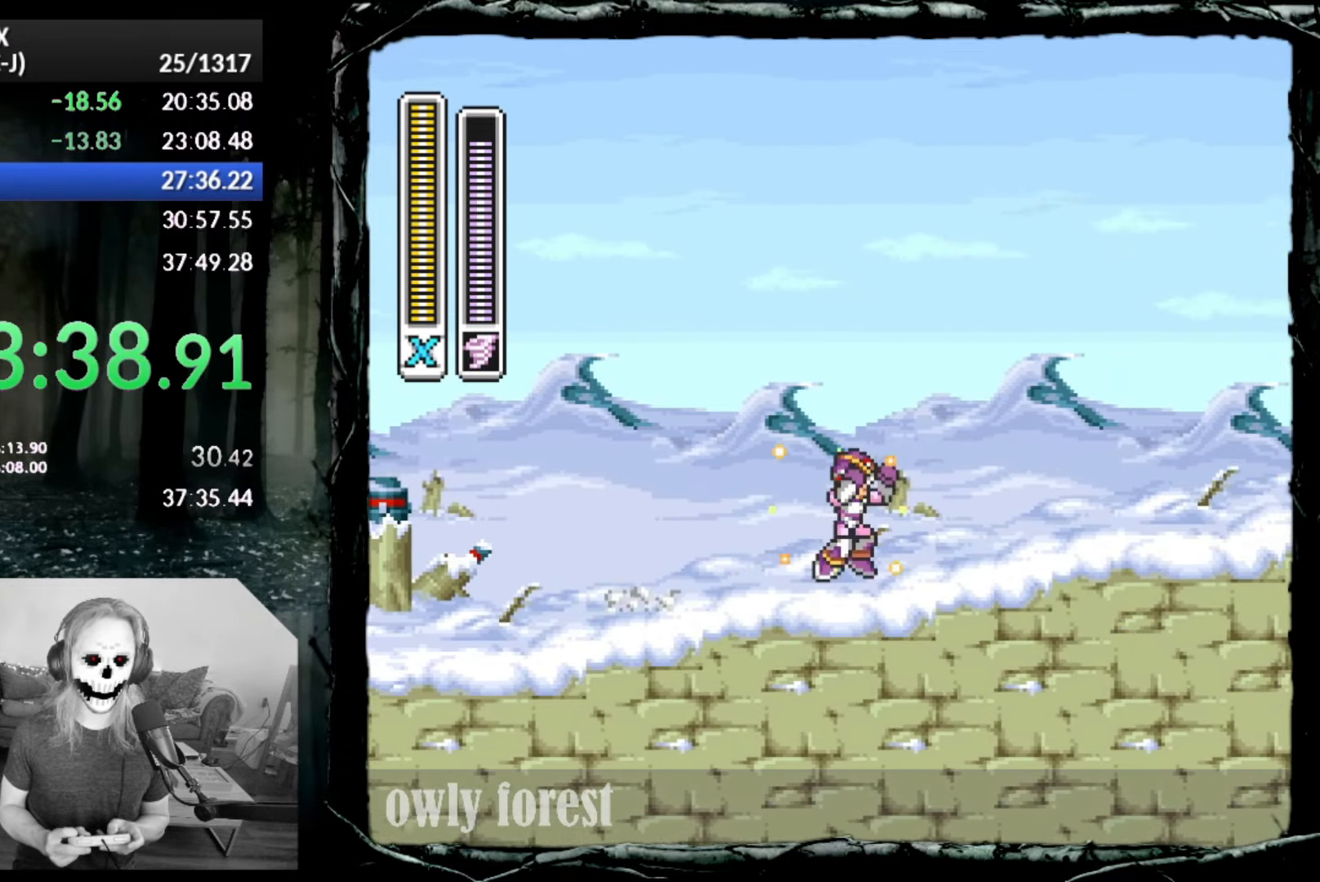
{"buttons": ["SQUARE", "DPAD_RIGHT"], "button_events": [[17, "DPAD_UP", "down"], [333, "DPAD_UP", "up"], [417, "CROSS", "up"], [483, "CIRCLE", "up"]]}
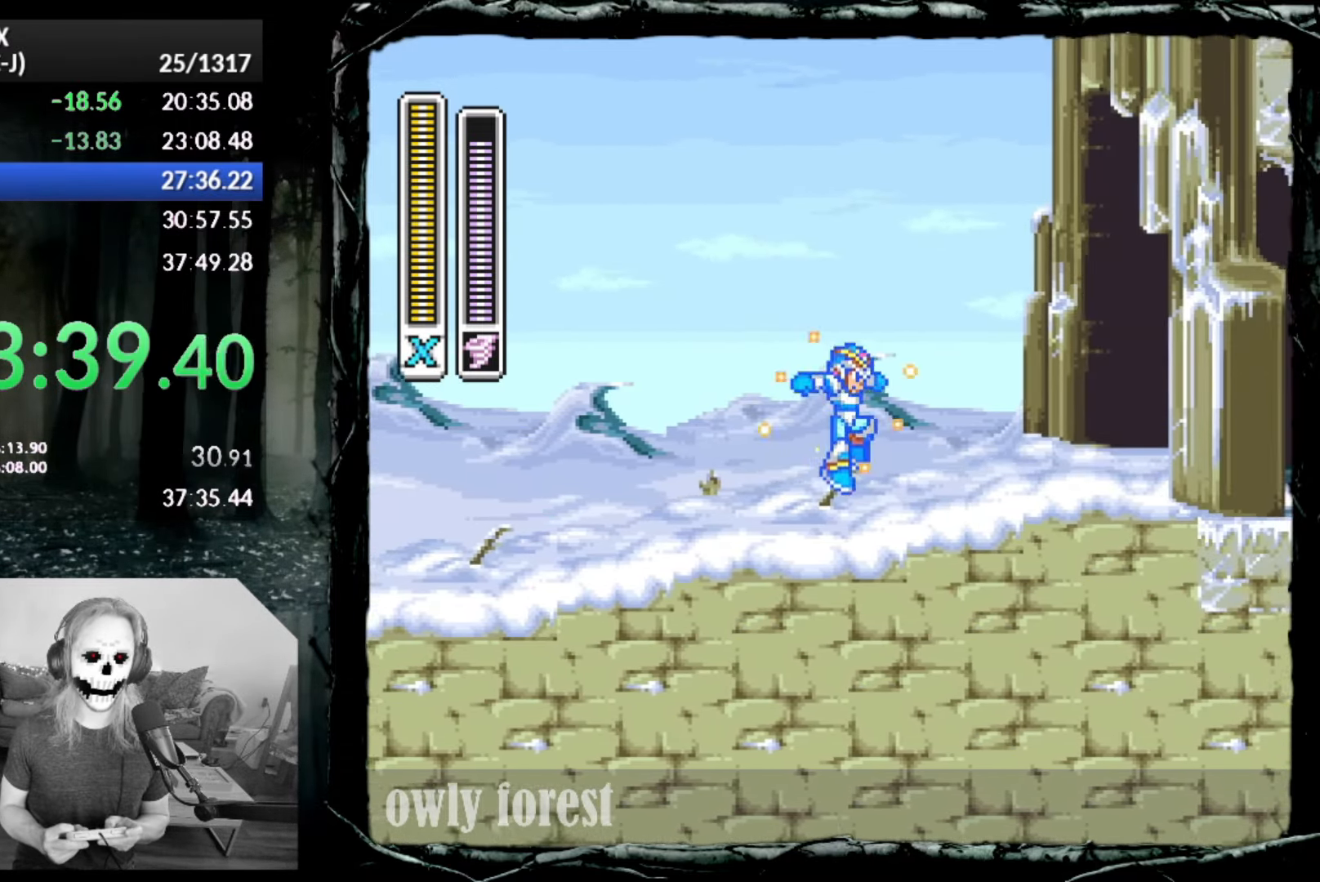
{"buttons": ["CIRCLE", "SQUARE", "DPAD_RIGHT"], "button_events": [[200, "CIRCLE", "down"]]}
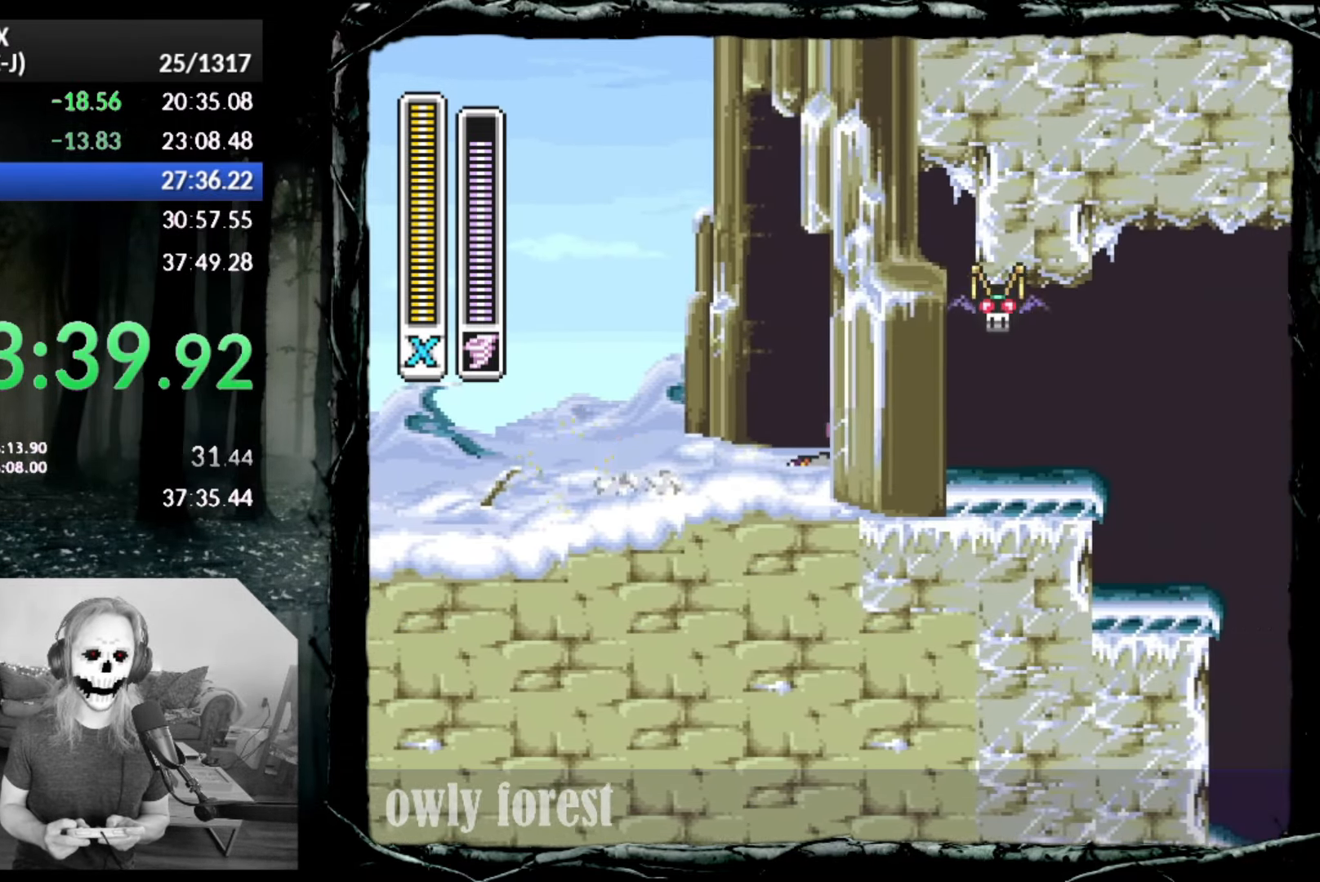
{"buttons": ["CIRCLE", "SQUARE", "DPAD_RIGHT"], "button_events": [[100, "CIRCLE", "up"], [167, "CIRCLE", "down"]]}
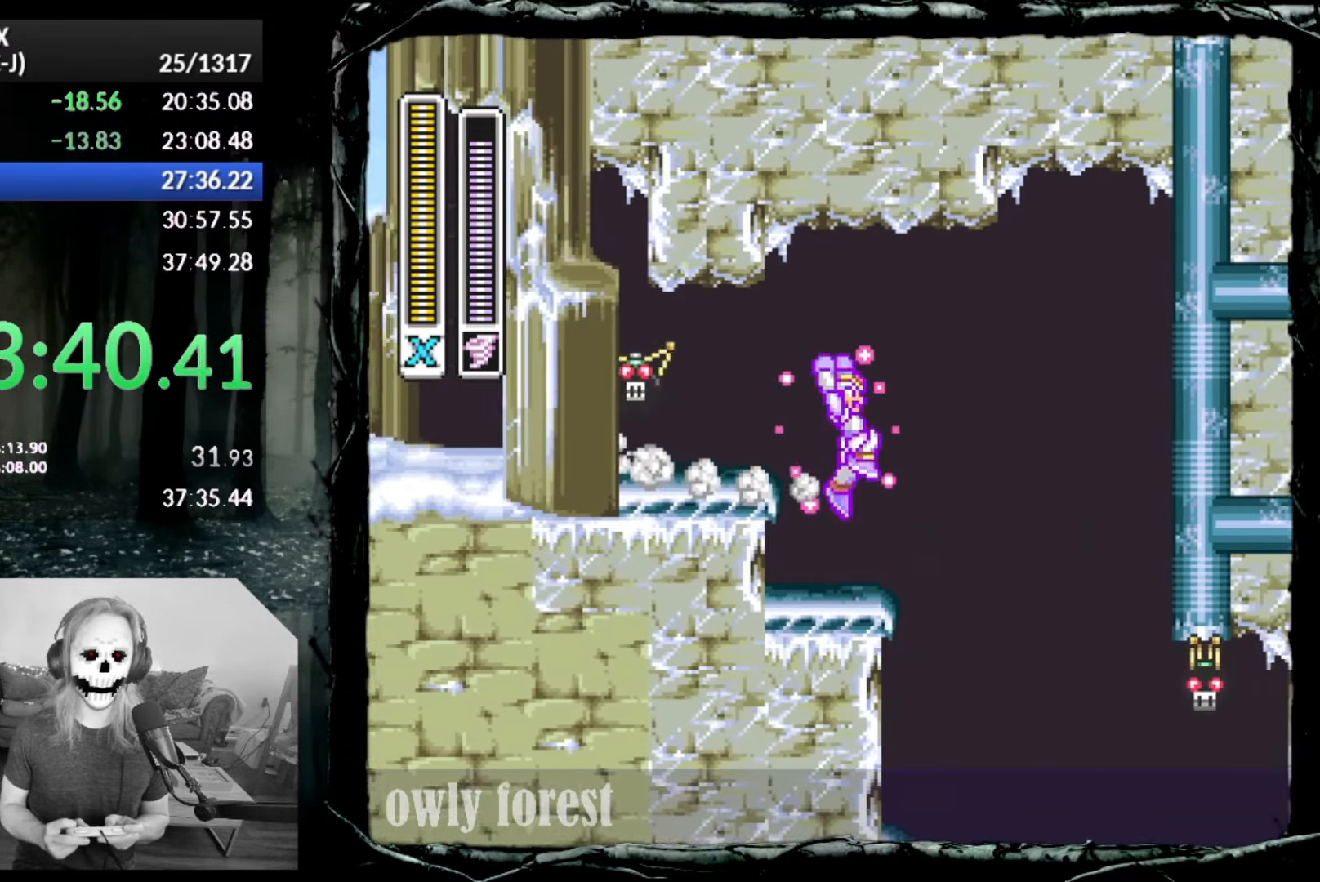
{"buttons": ["SQUARE", "DPAD_RIGHT"], "button_events": [[133, "CIRCLE", "up"]]}
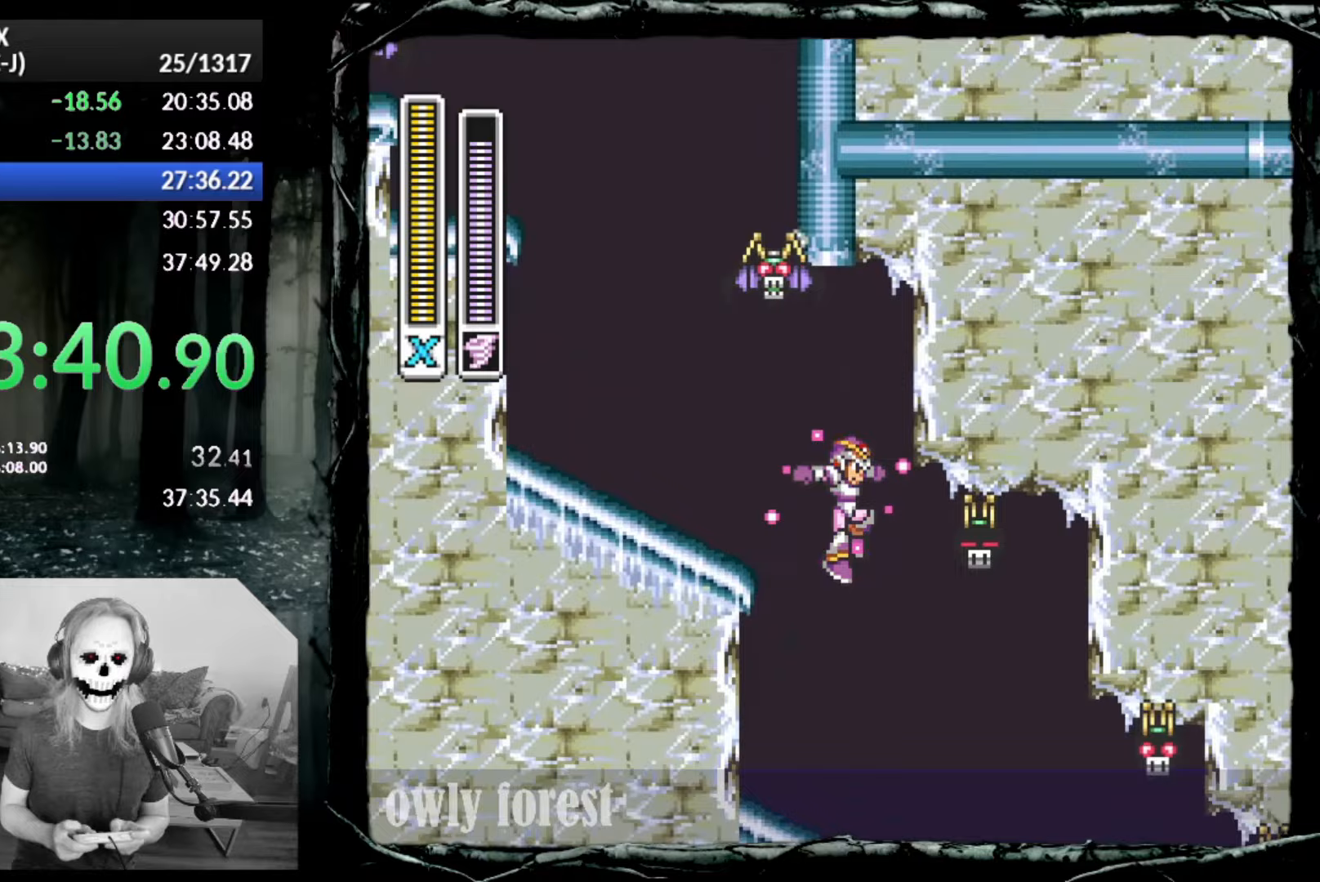
{"buttons": ["SQUARE", "DPAD_RIGHT"], "button_events": [[200, "L1", "down"], [267, "L1", "up"], [383, "L1", "down"], [483, "L1", "up"]]}
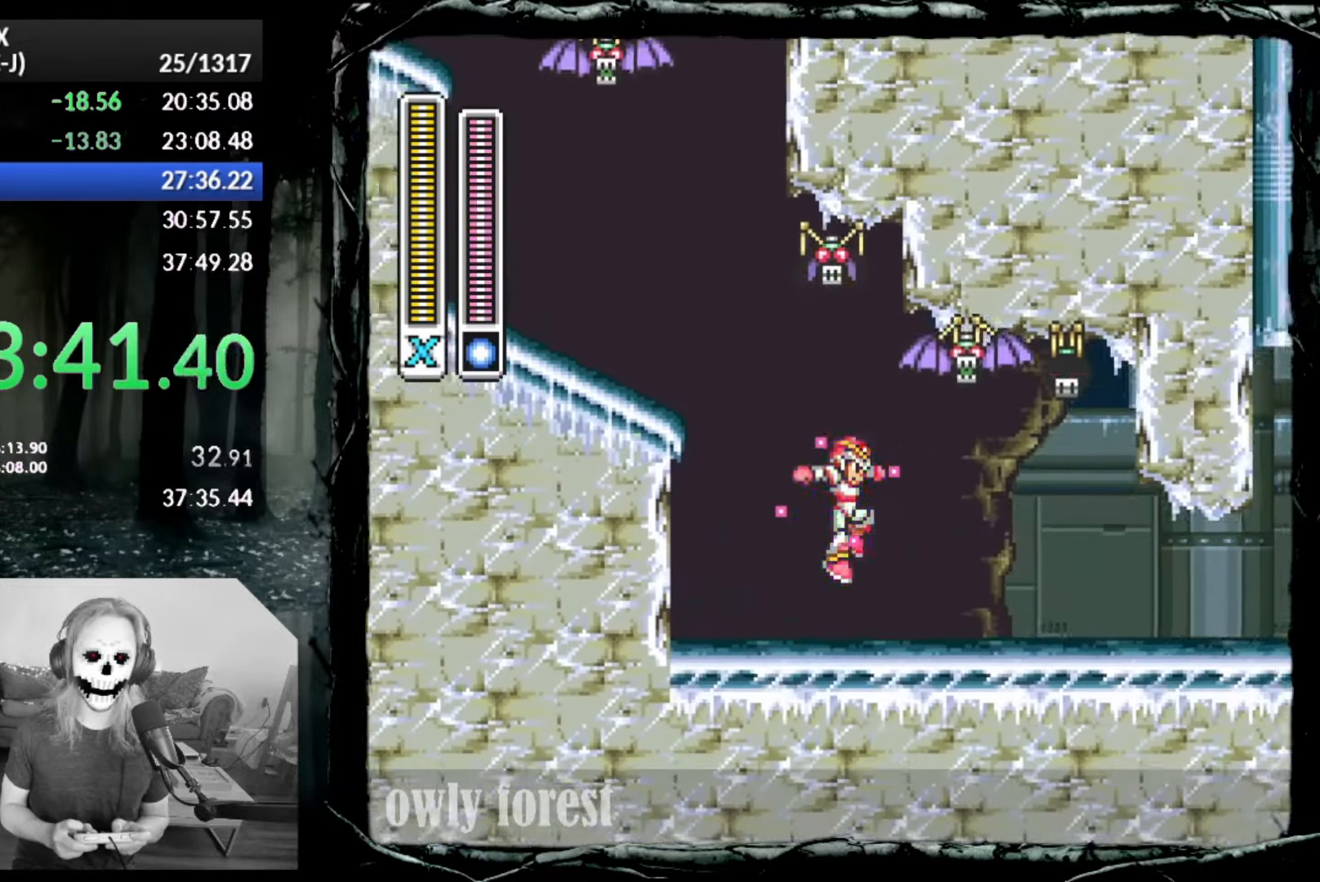
{"buttons": ["CIRCLE", "SQUARE", "DPAD_RIGHT"], "button_events": [[50, "L1", "down"], [100, "L1", "up"], [200, "CIRCLE", "down"]]}